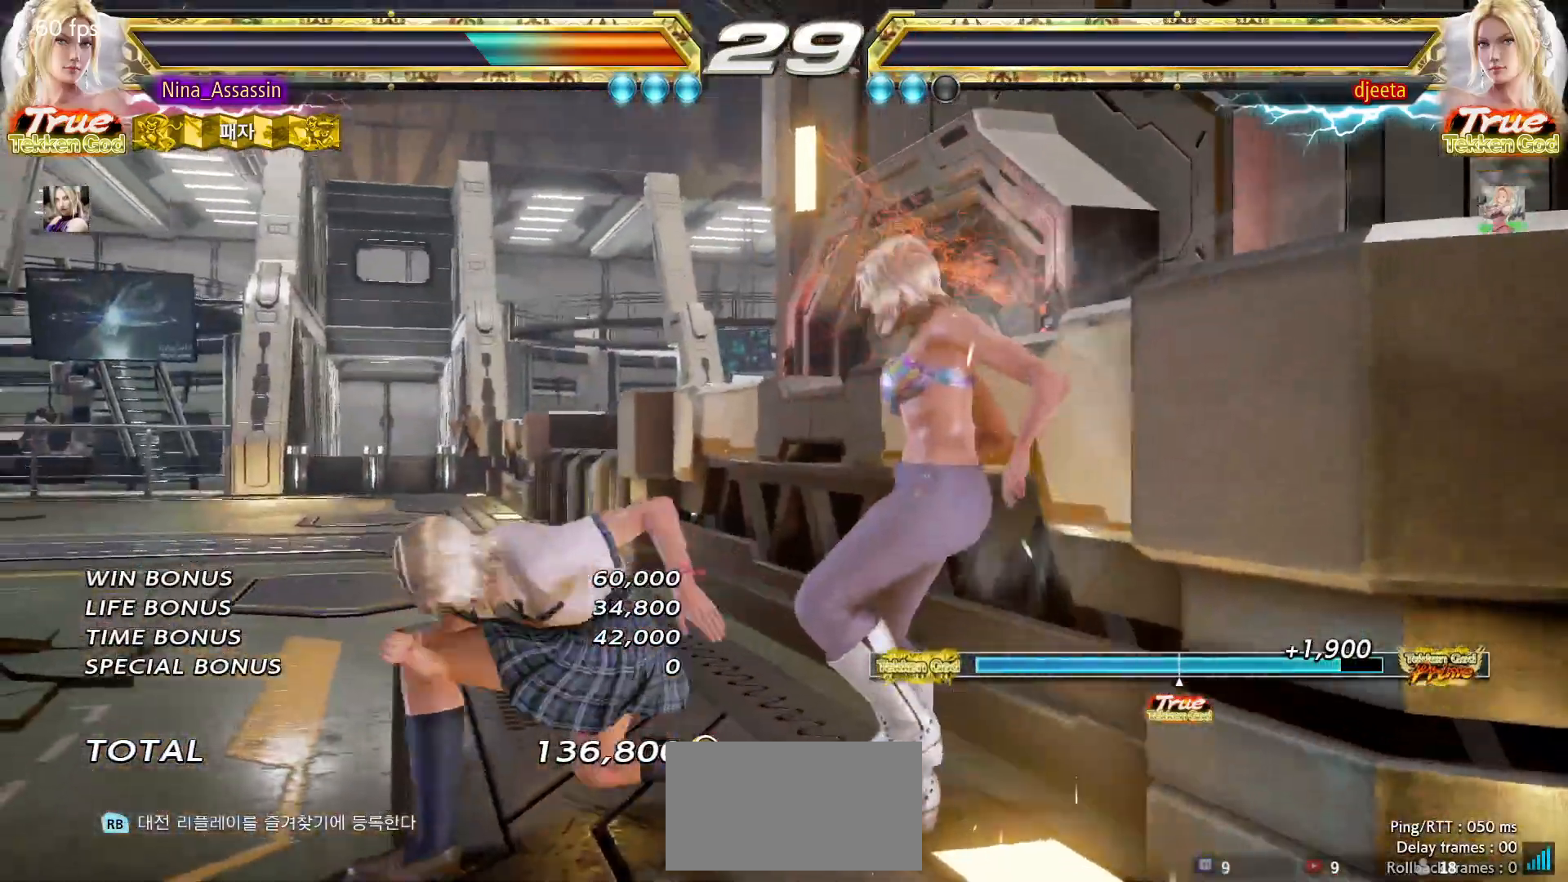
Gameplay with a controller (arcade stick); each line is a JSON object with the inputs held at the frame after it. "events" lists button and stick changes between this image and that frame as [ms after this image, input, new state], when the widget could be followed in between. Not read: L3 R3.
{"buttons": [], "left_stick": "center", "events": [[33, "left_stick", "up-right"], [67, "CROSS", "down"], [117, "CROSS", "up"], [150, "CROSS", "down"], [183, "CROSS", "up"], [217, "CROSS", "down"], [267, "CROSS", "up"], [317, "CROSS", "down"], [333, "CROSS", "up"], [333, "left_stick", "center"]]}
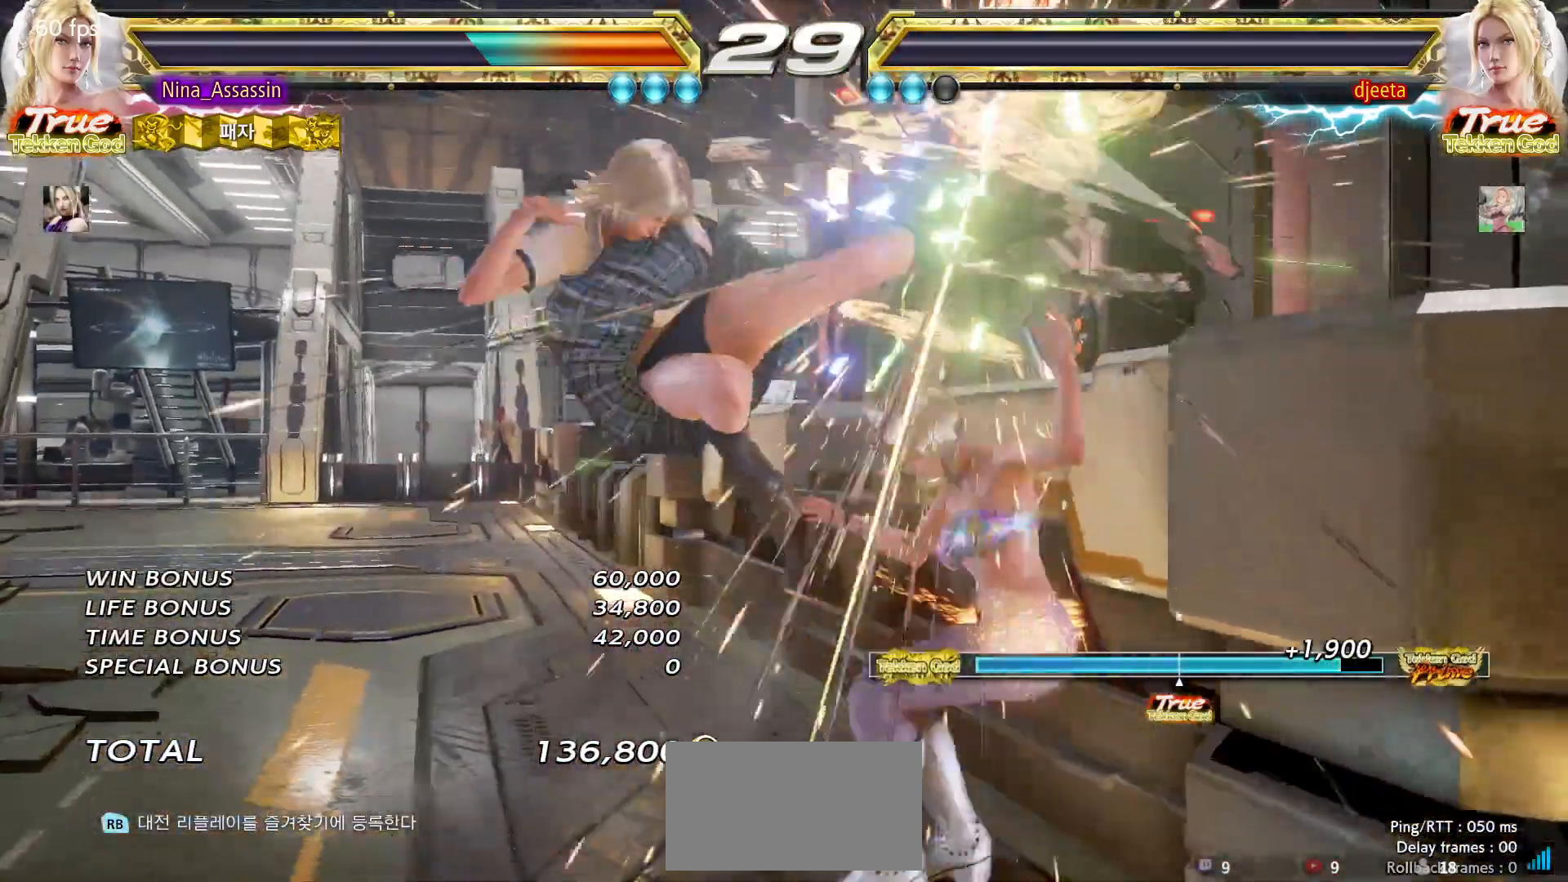
{"buttons": [], "left_stick": "center", "events": [[83, "START", "down"], [133, "START", "up"], [183, "START", "down"], [233, "START", "up"], [283, "START", "down"], [317, "START", "up"], [367, "START", "down"], [400, "START", "up"], [467, "START", "down"], [500, "START", "up"]]}
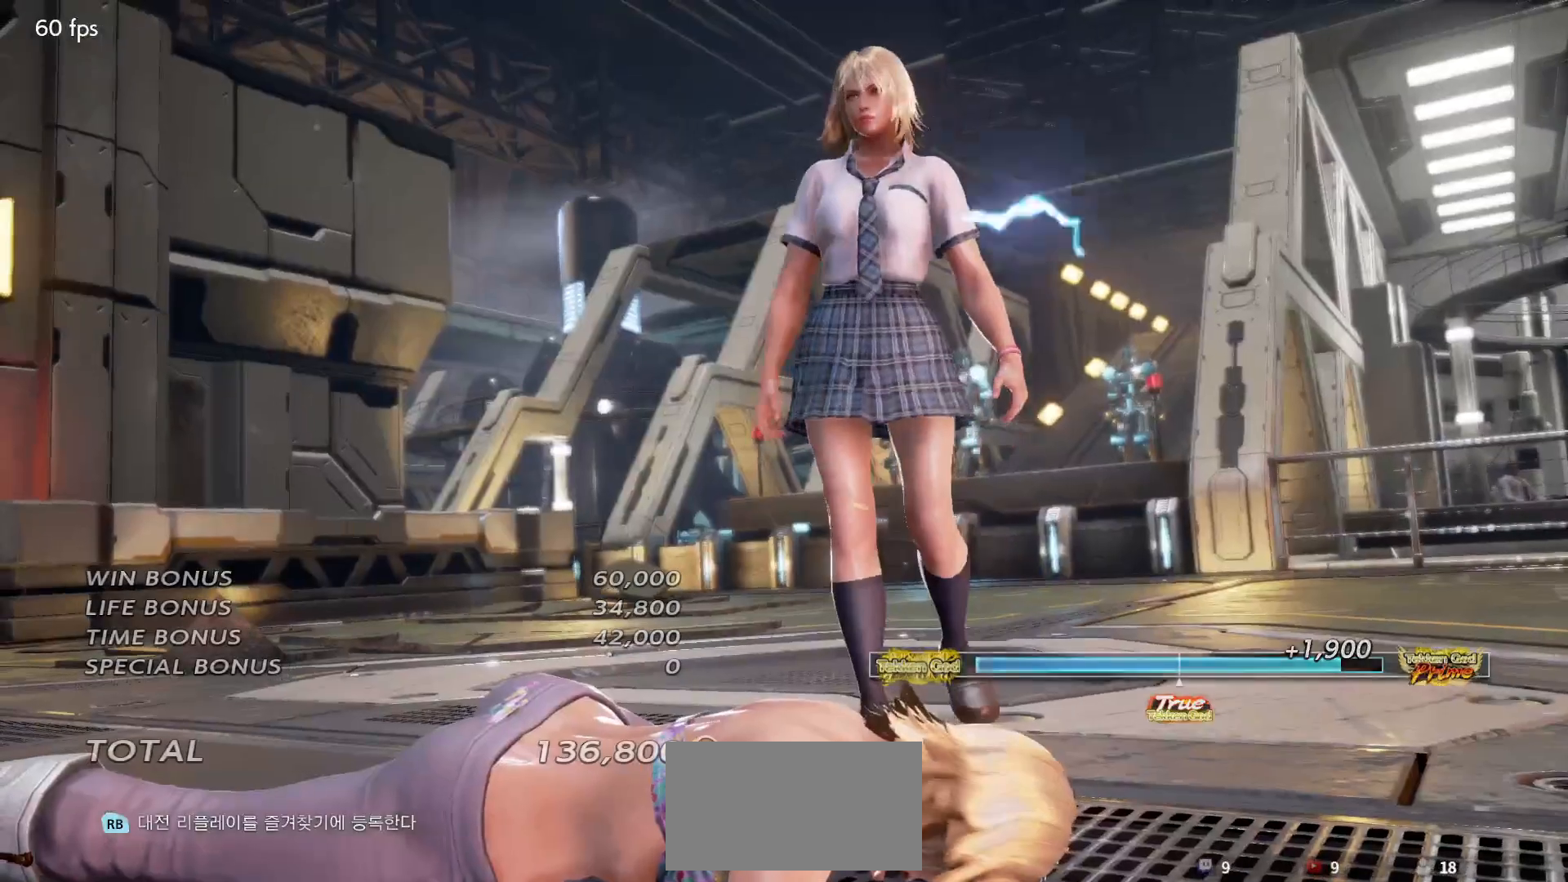
{"buttons": [], "left_stick": "center", "events": [[50, "START", "down"], [83, "START", "up"], [150, "START", "down"], [167, "START", "up"], [217, "START", "down"], [250, "START", "up"]]}
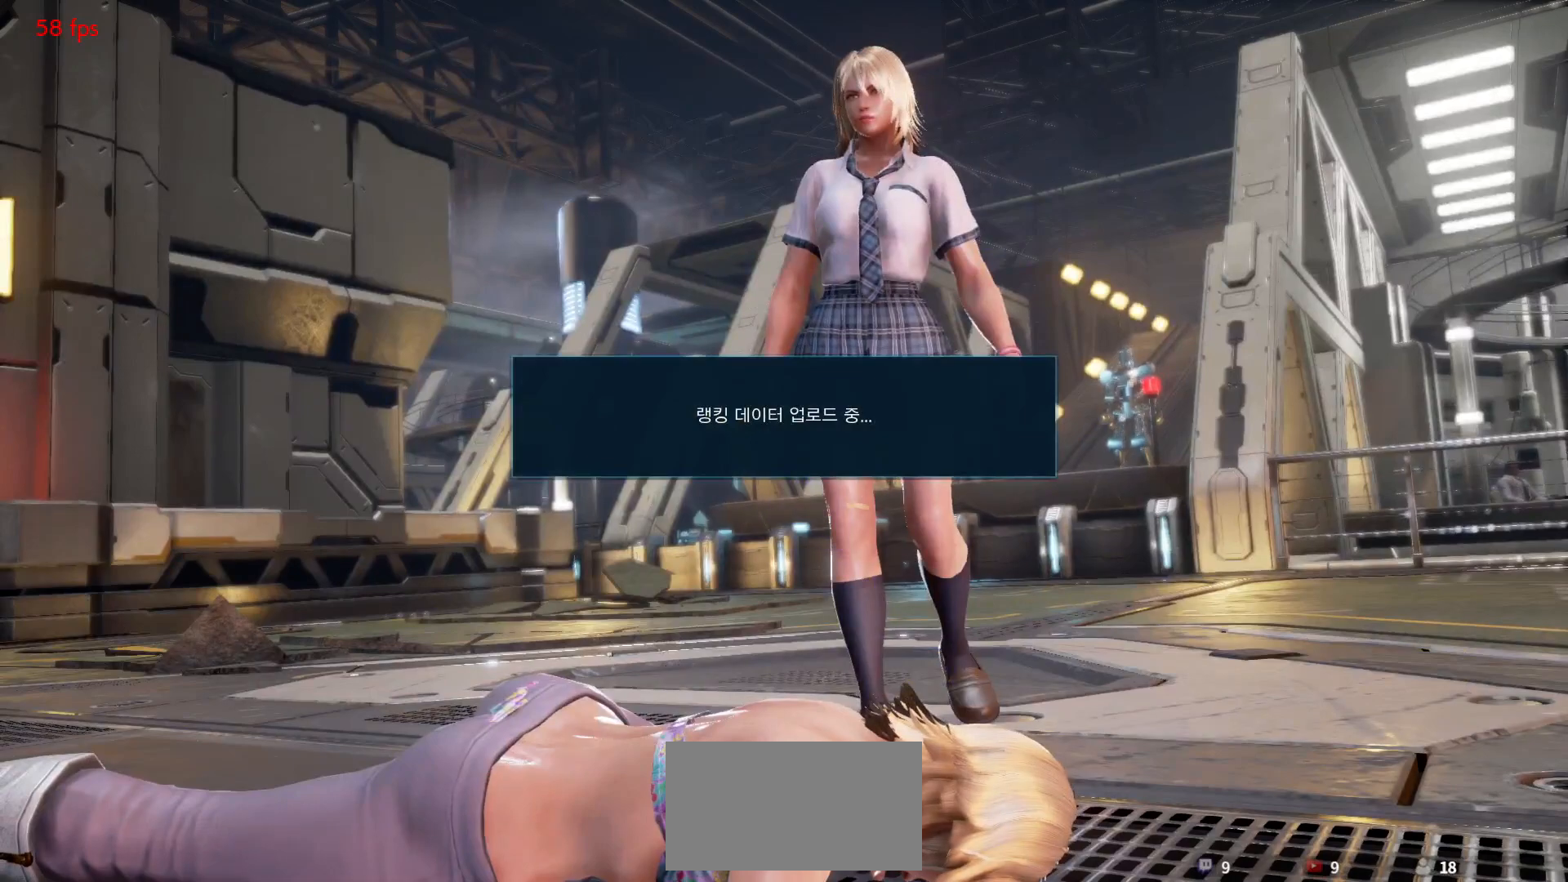
{"buttons": [], "left_stick": "center", "events": []}
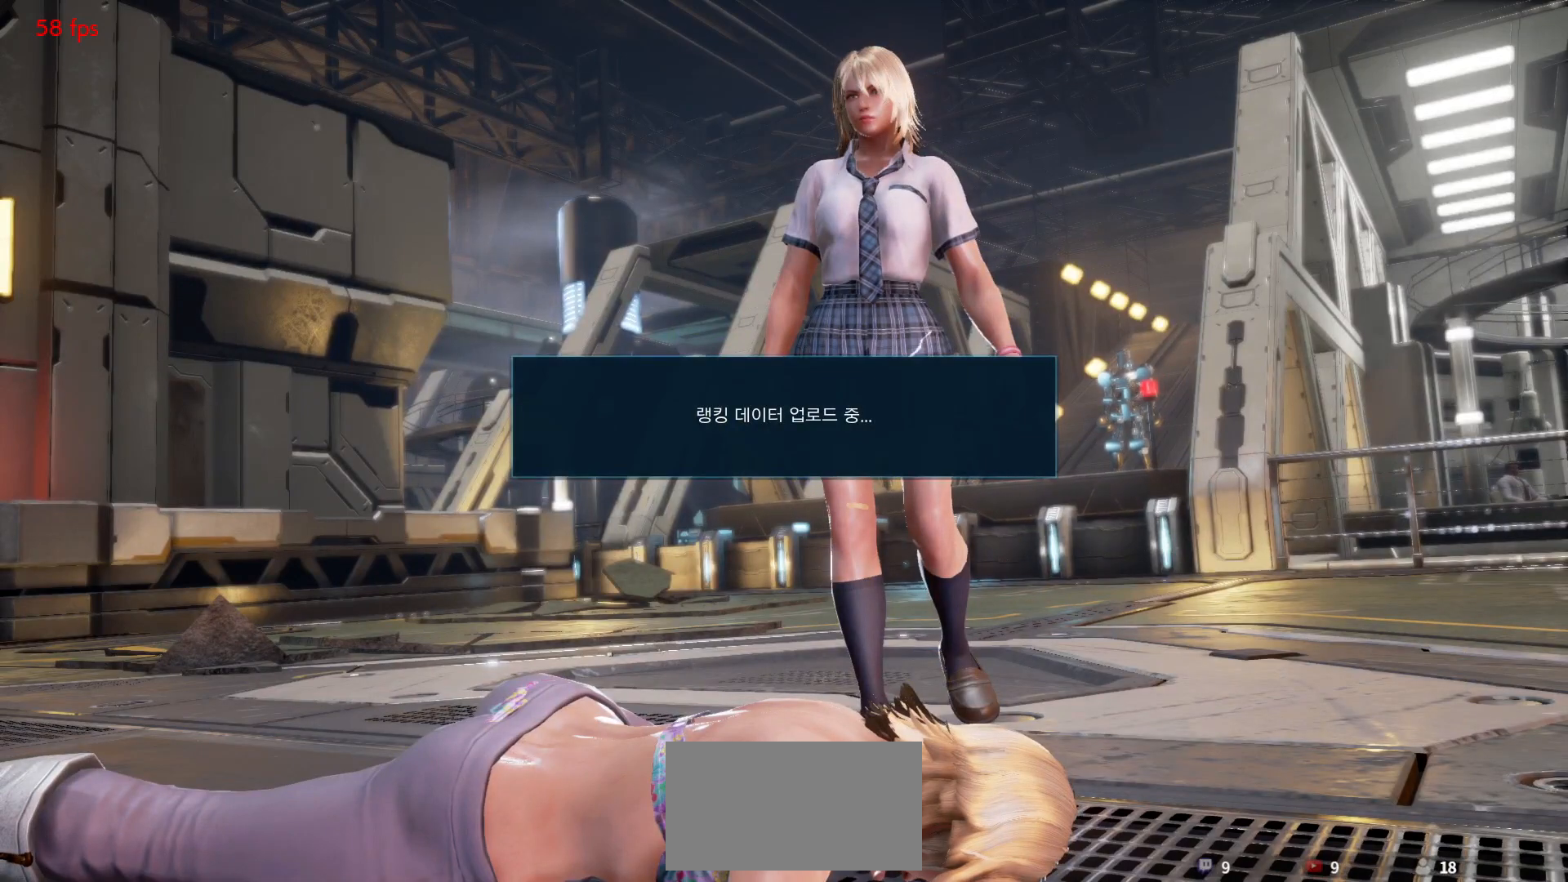
{"buttons": [], "left_stick": "center", "events": []}
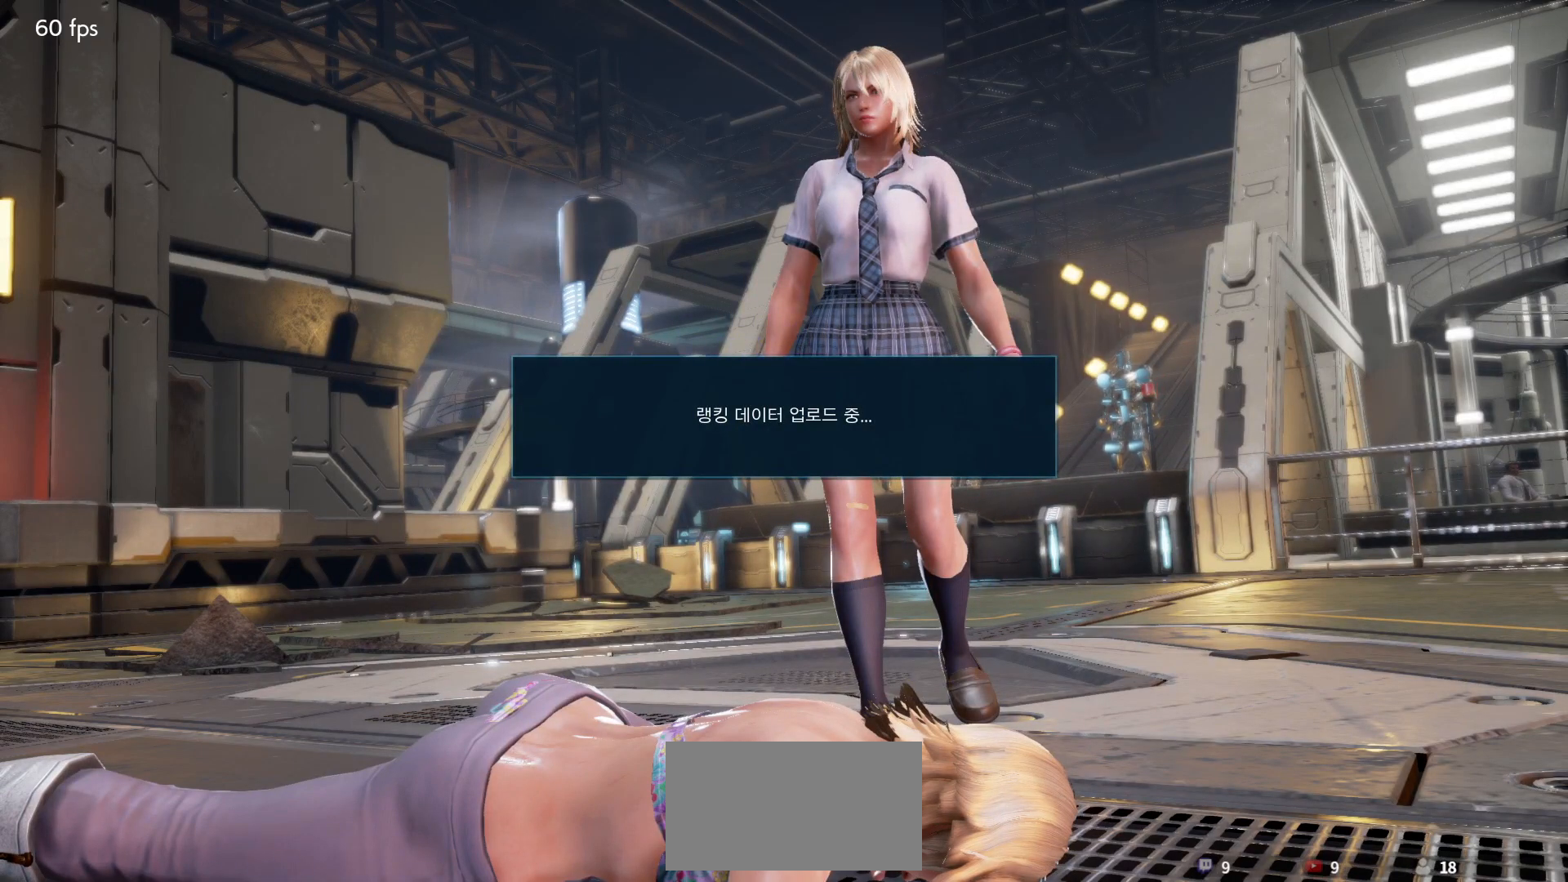
{"buttons": [], "left_stick": "center", "events": []}
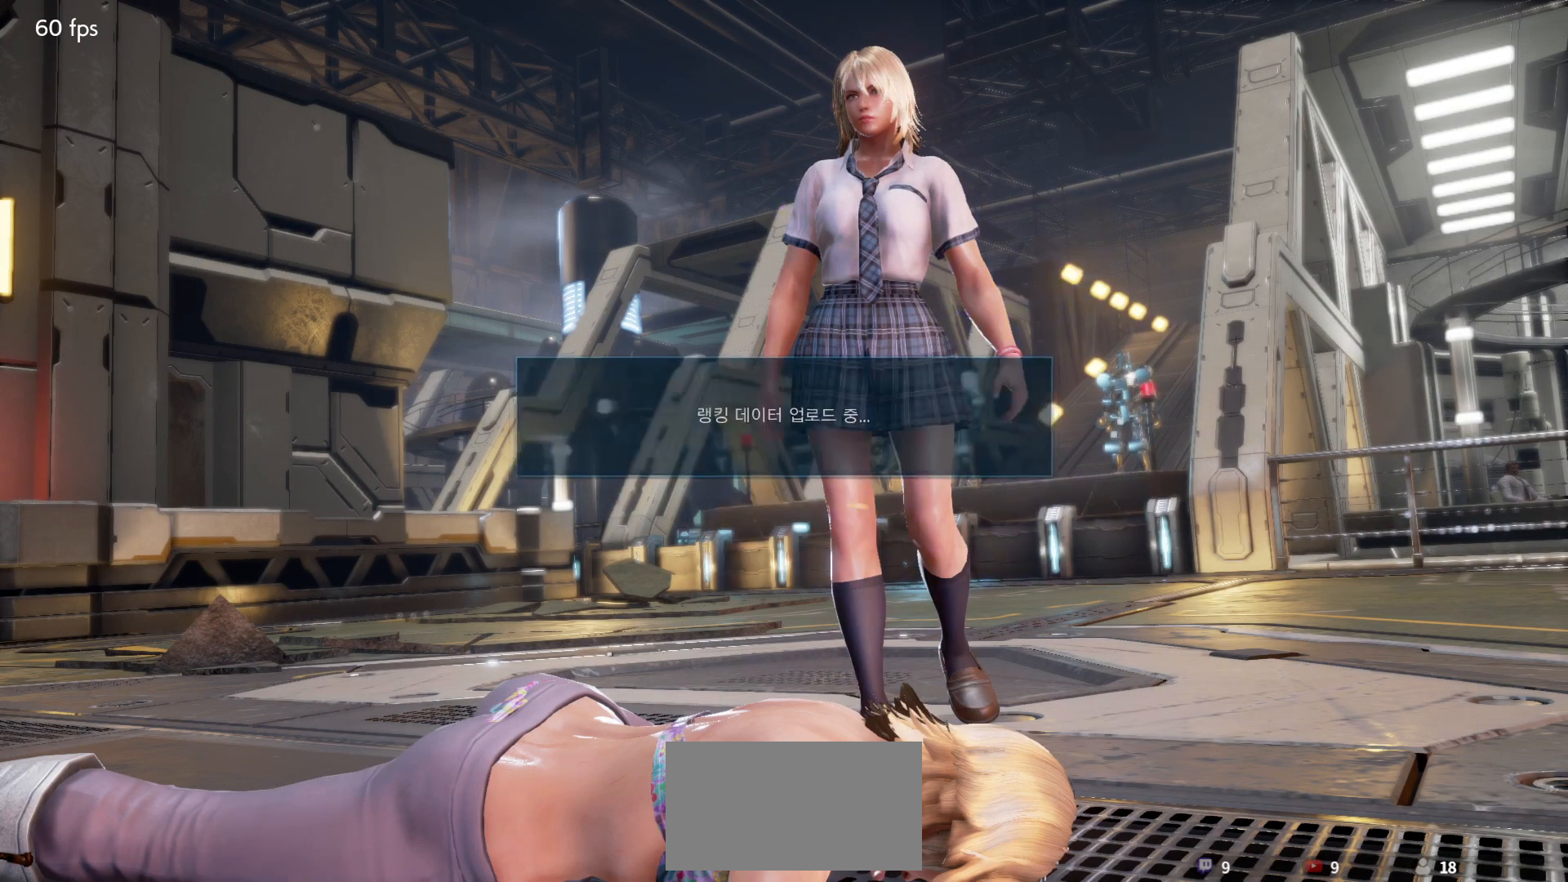
{"buttons": ["CROSS"], "left_stick": "center", "events": [[33, "CROSS", "down"], [100, "CROSS", "up"], [200, "CROSS", "down"], [250, "CROSS", "up"], [317, "CROSS", "down"], [383, "CROSS", "up"], [450, "CROSS", "down"]]}
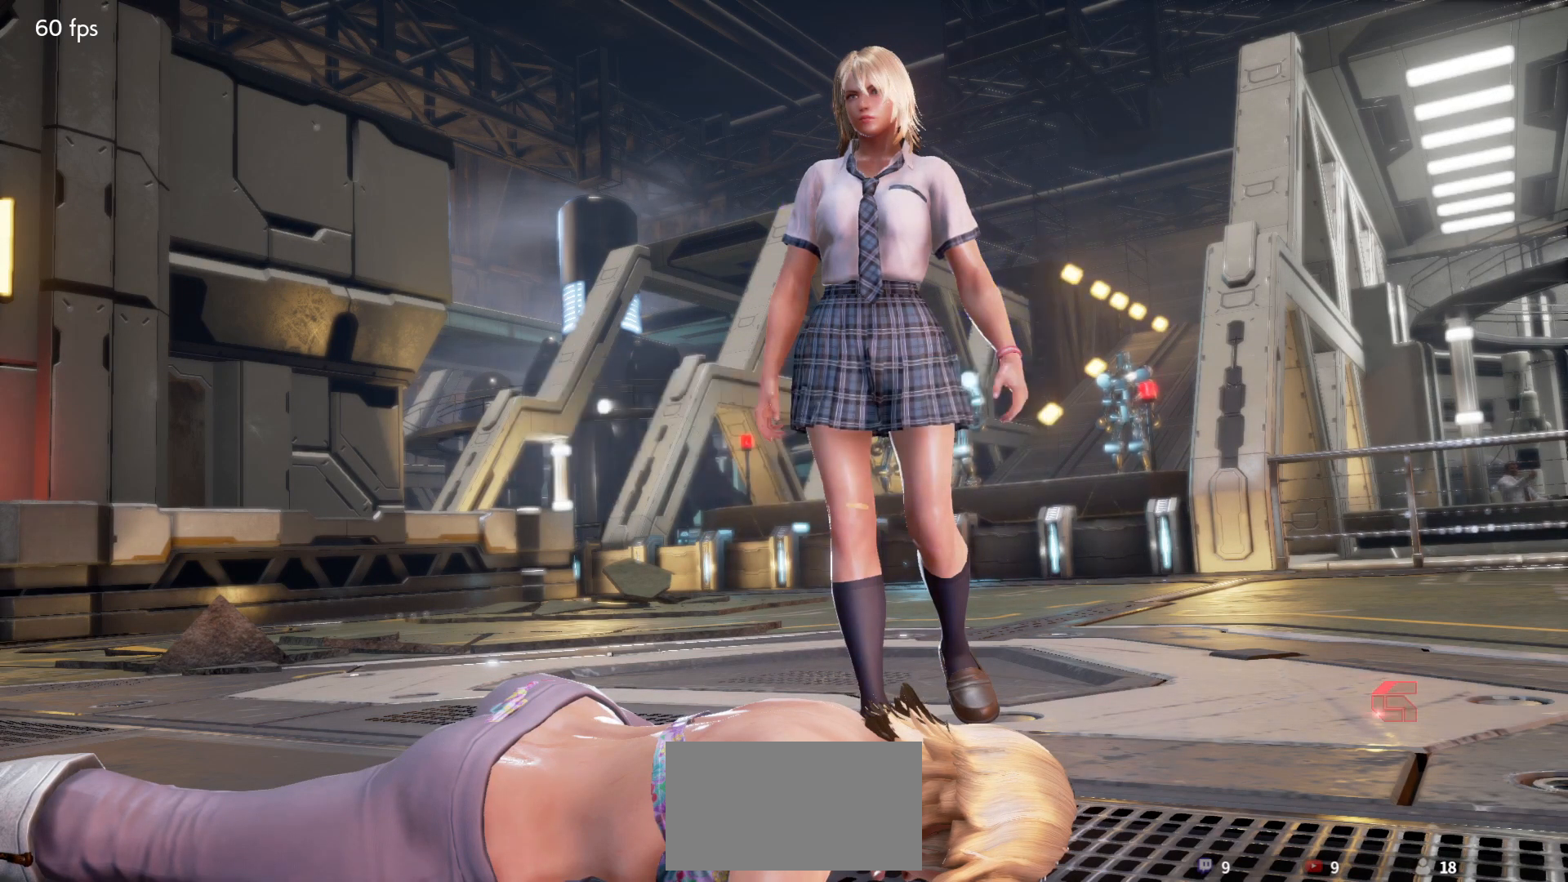
{"buttons": ["CROSS"], "left_stick": "center", "events": [[17, "CROSS", "up"], [83, "CROSS", "down"], [150, "CROSS", "up"], [233, "CROSS", "down"], [300, "CROSS", "up"], [367, "CROSS", "down"], [433, "CROSS", "up"], [500, "CROSS", "down"]]}
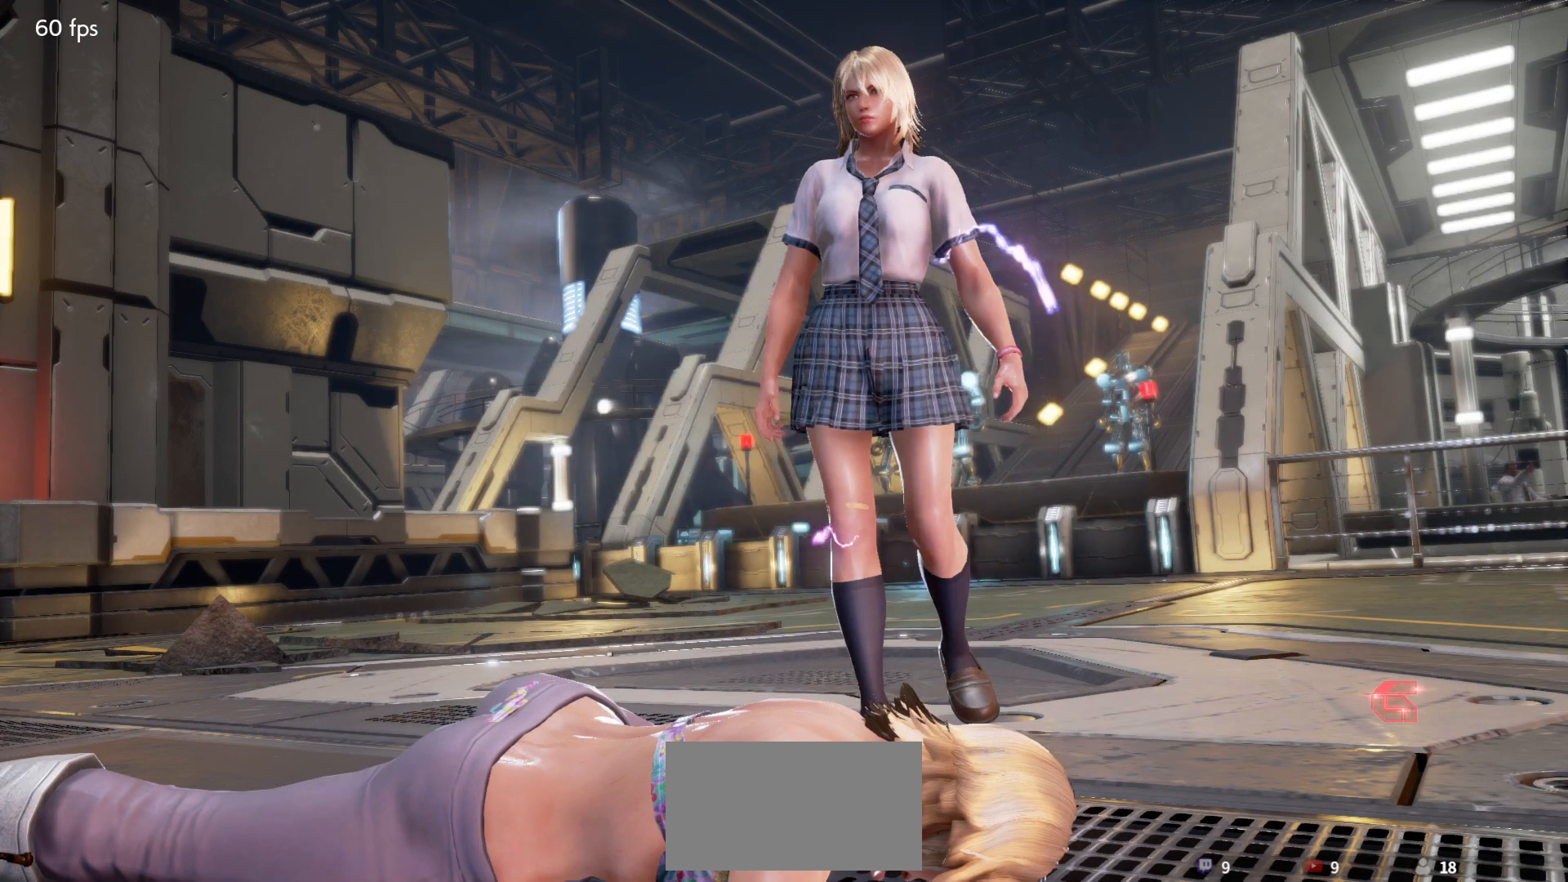
{"buttons": [], "left_stick": "center"}
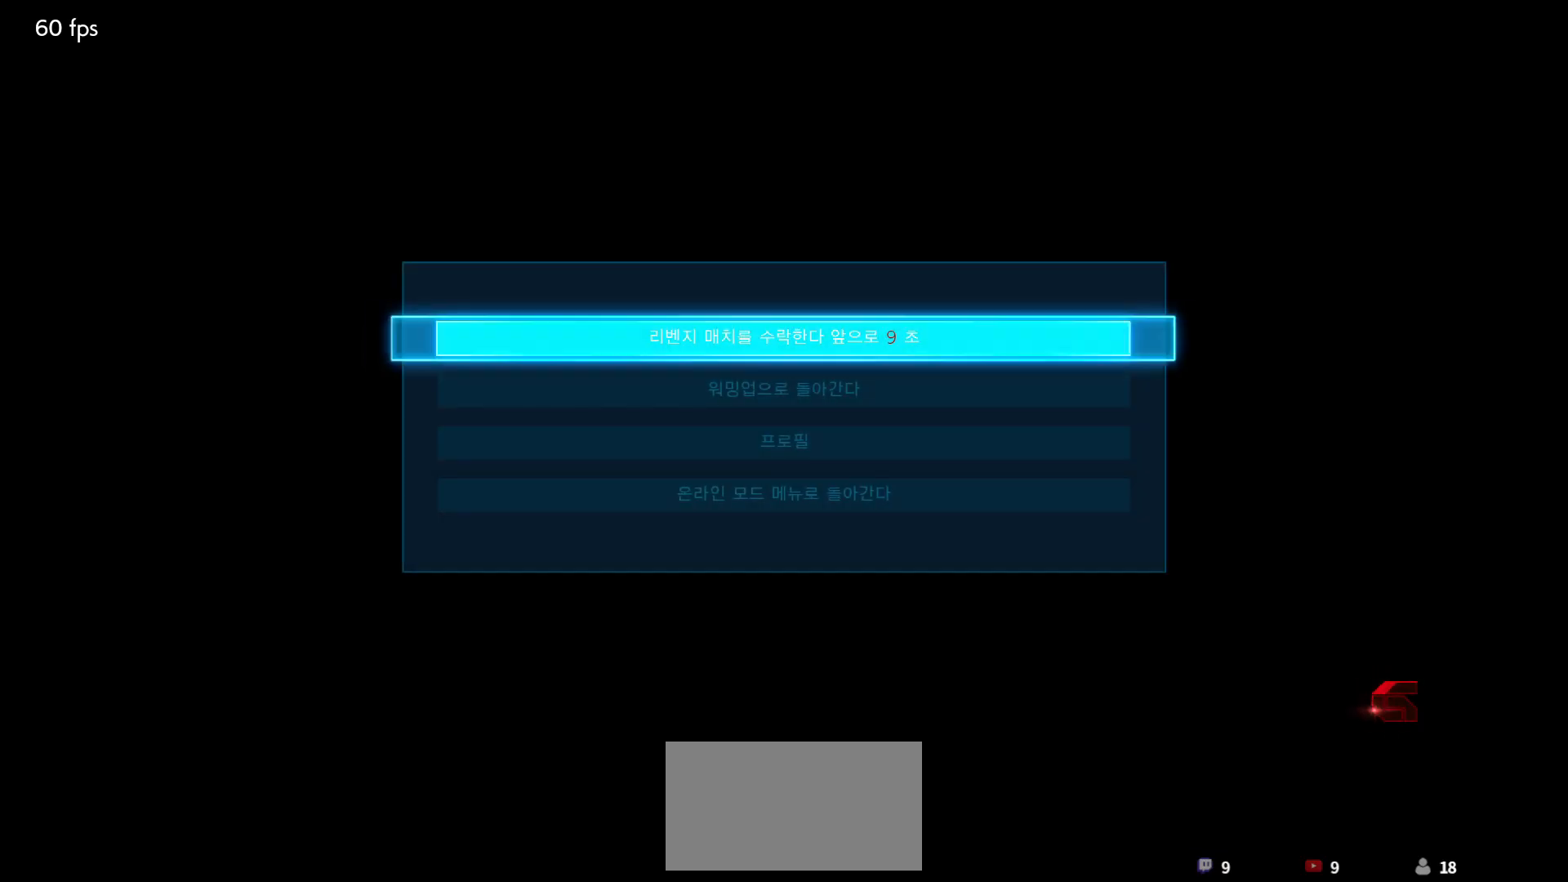
{"buttons": [], "left_stick": "center", "events": [[33, "CROSS", "down"], [117, "CROSS", "up"]]}